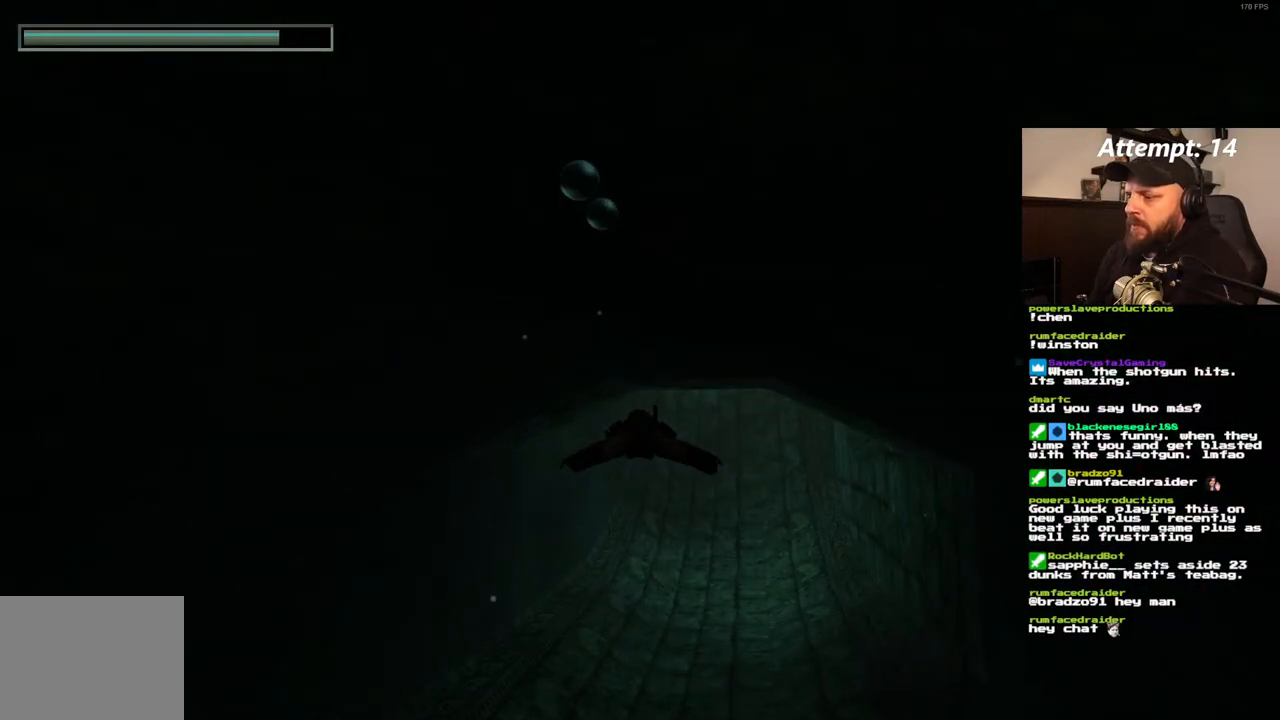
Gameplay with a controller (PlayStation layout); each line is a JSON object with the inputs held at the frame after it (dt_ms = milliseconds from this image to that frame). "events" lists button and stick changes between this image and that frame as [ms after this image, input, new state], when the widget could be followed in between. Not read: CROSS L3 R3.
{"dt_ms": 500, "buttons": ["SQUARE"], "left_stick": "center", "right_stick": "center", "events": [[67, "DPAD_RIGHT", "down"], [267, "DPAD_RIGHT", "up"]]}
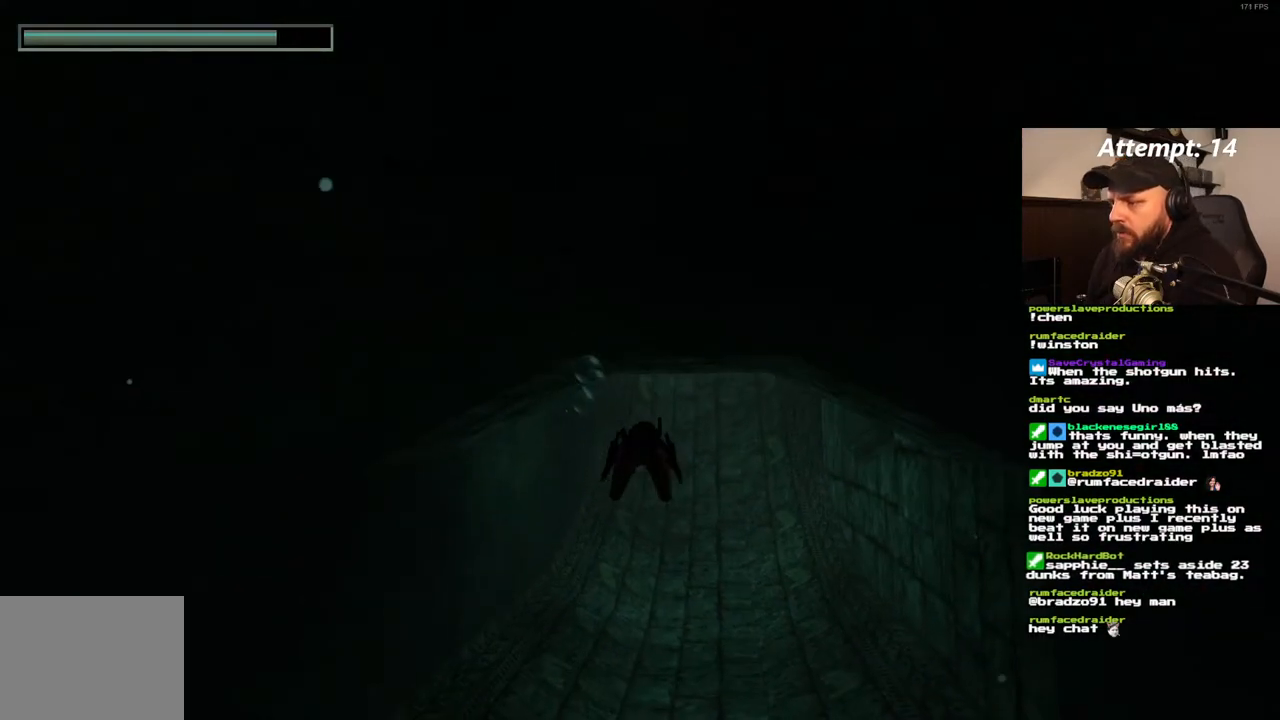
{"dt_ms": 500, "buttons": ["SQUARE"], "left_stick": "center", "right_stick": "center", "events": [[133, "DPAD_RIGHT", "down"], [317, "DPAD_RIGHT", "up"]]}
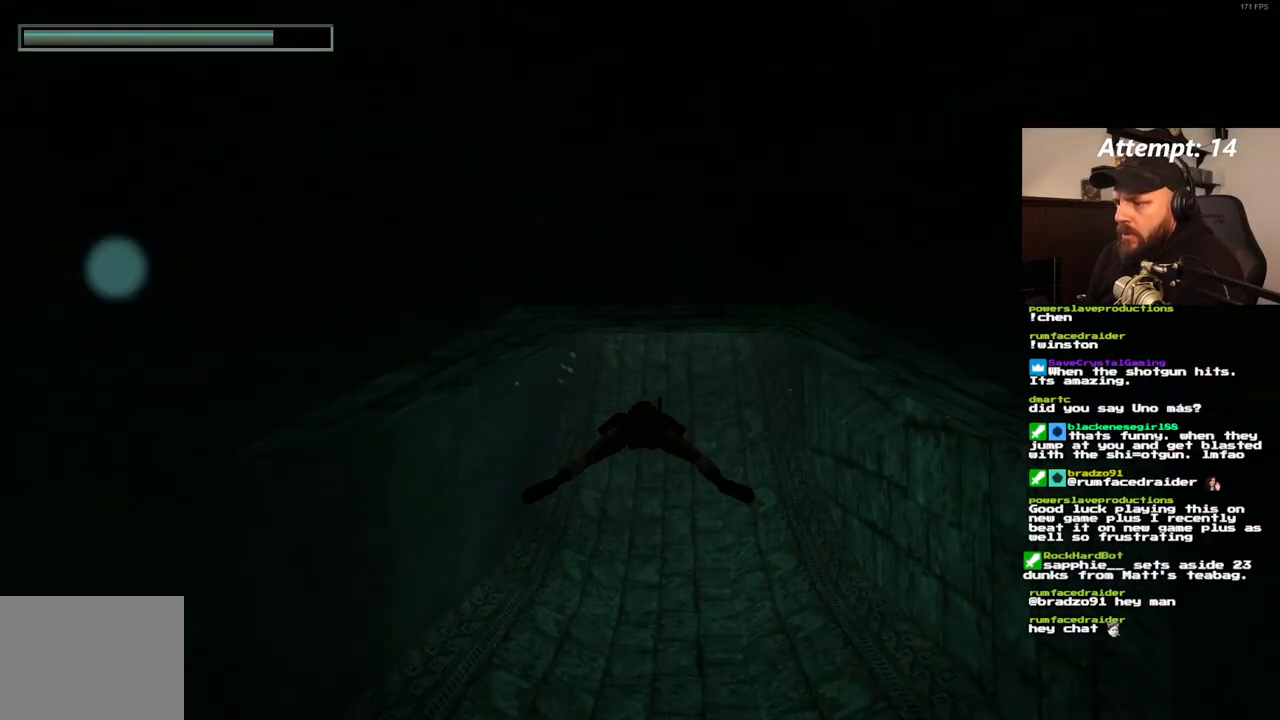
{"dt_ms": 500, "buttons": ["SQUARE"], "left_stick": "center", "right_stick": "center", "events": [[167, "DPAD_DOWN", "down"], [333, "DPAD_DOWN", "up"]]}
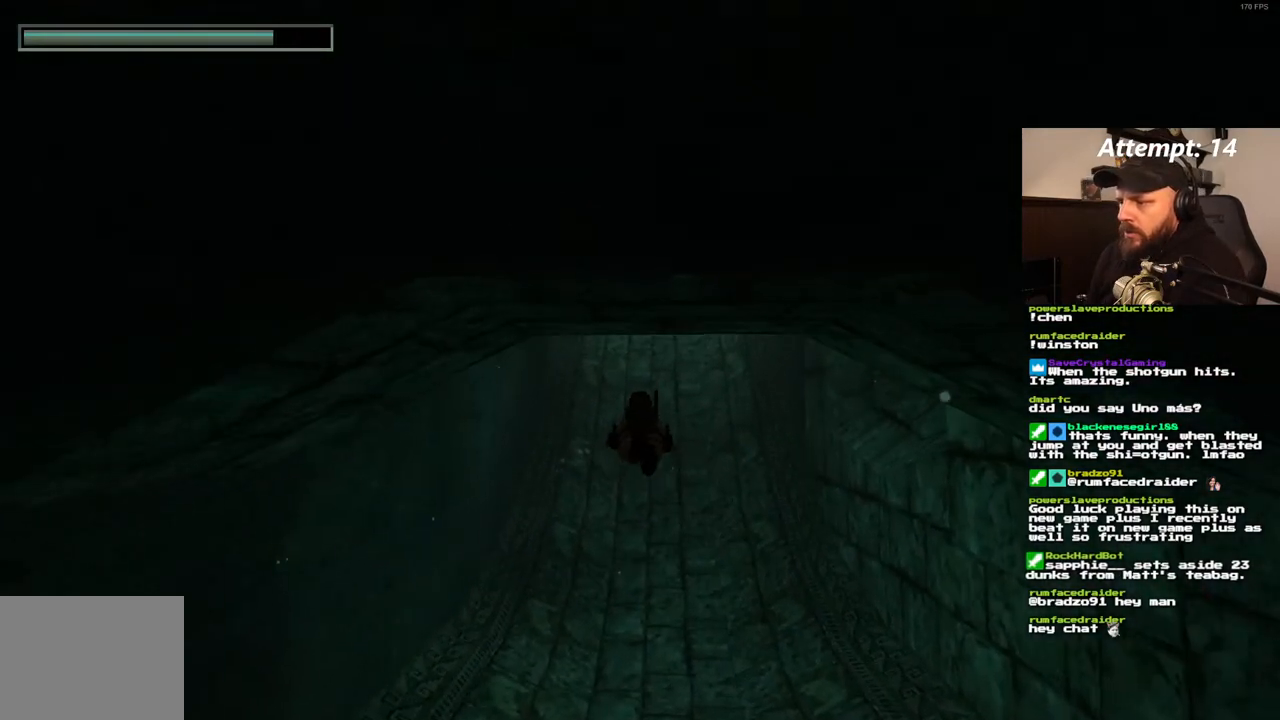
{"dt_ms": 500, "buttons": ["SQUARE"], "left_stick": "center", "right_stick": "center", "events": [[333, "DPAD_DOWN", "down"], [467, "DPAD_DOWN", "up"]]}
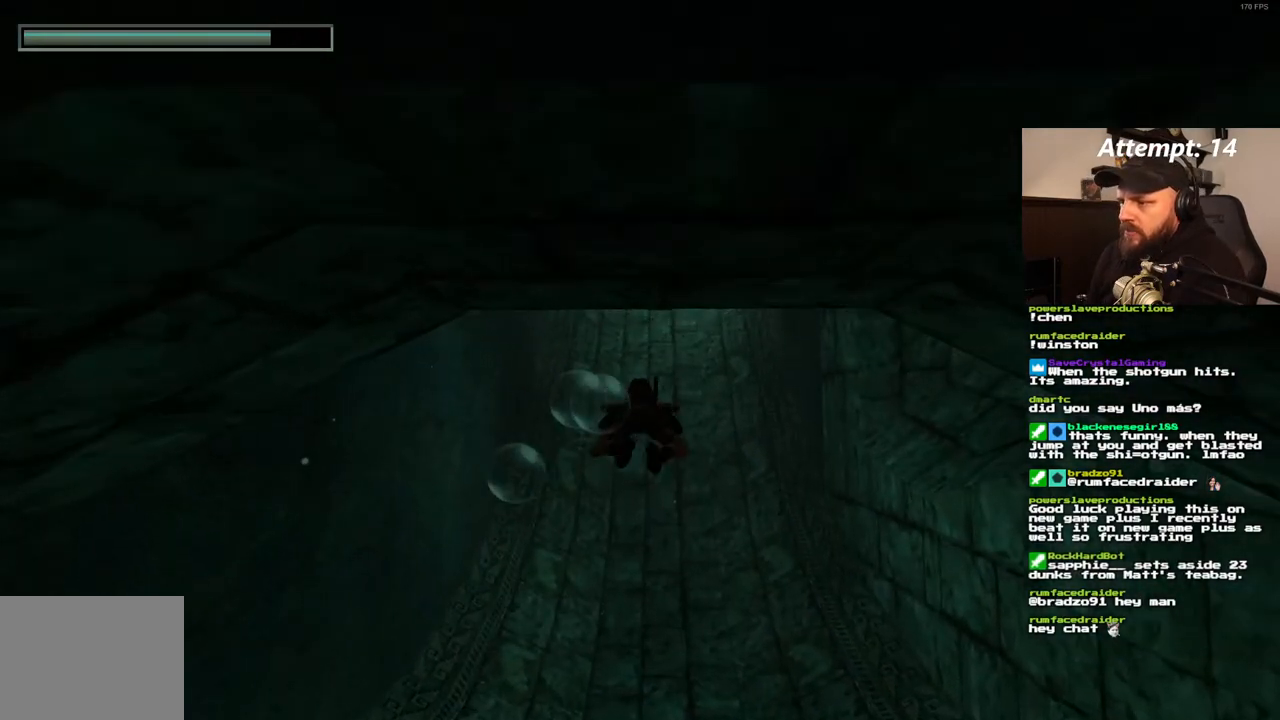
{"dt_ms": 500, "buttons": ["SQUARE", "DPAD_DOWN"], "left_stick": "center", "right_stick": "center", "events": [[400, "DPAD_DOWN", "down"]]}
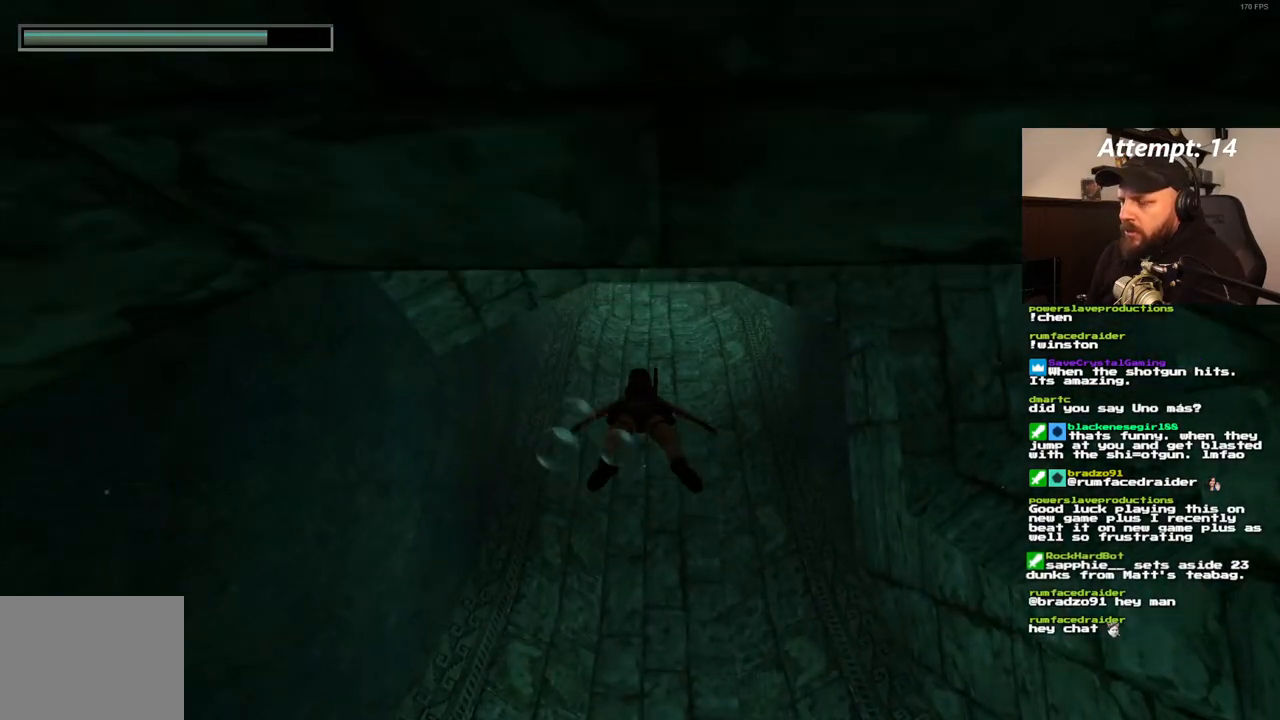
{"dt_ms": 500, "buttons": ["SQUARE", "DPAD_RIGHT"], "left_stick": "center", "right_stick": "center", "events": [[83, "DPAD_DOWN", "up"], [500, "DPAD_RIGHT", "down"]]}
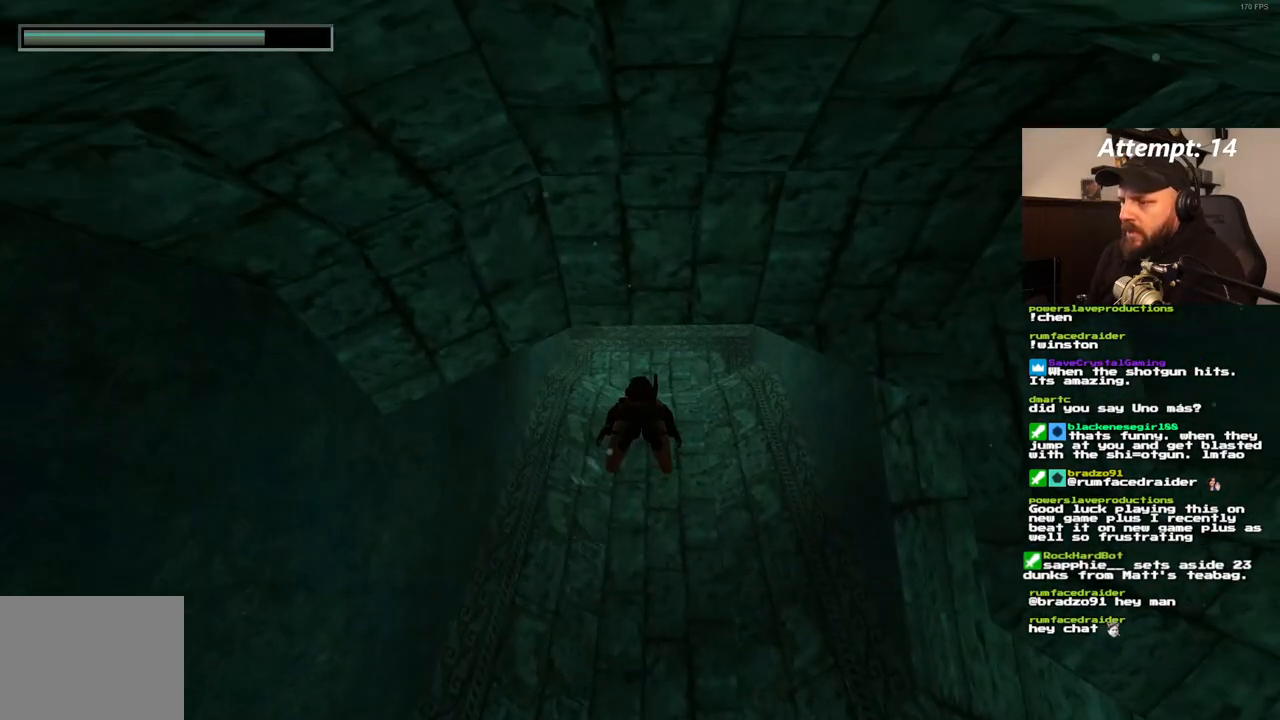
{"dt_ms": 500, "buttons": ["SQUARE"], "left_stick": "center", "right_stick": "center", "events": [[133, "DPAD_RIGHT", "up"]]}
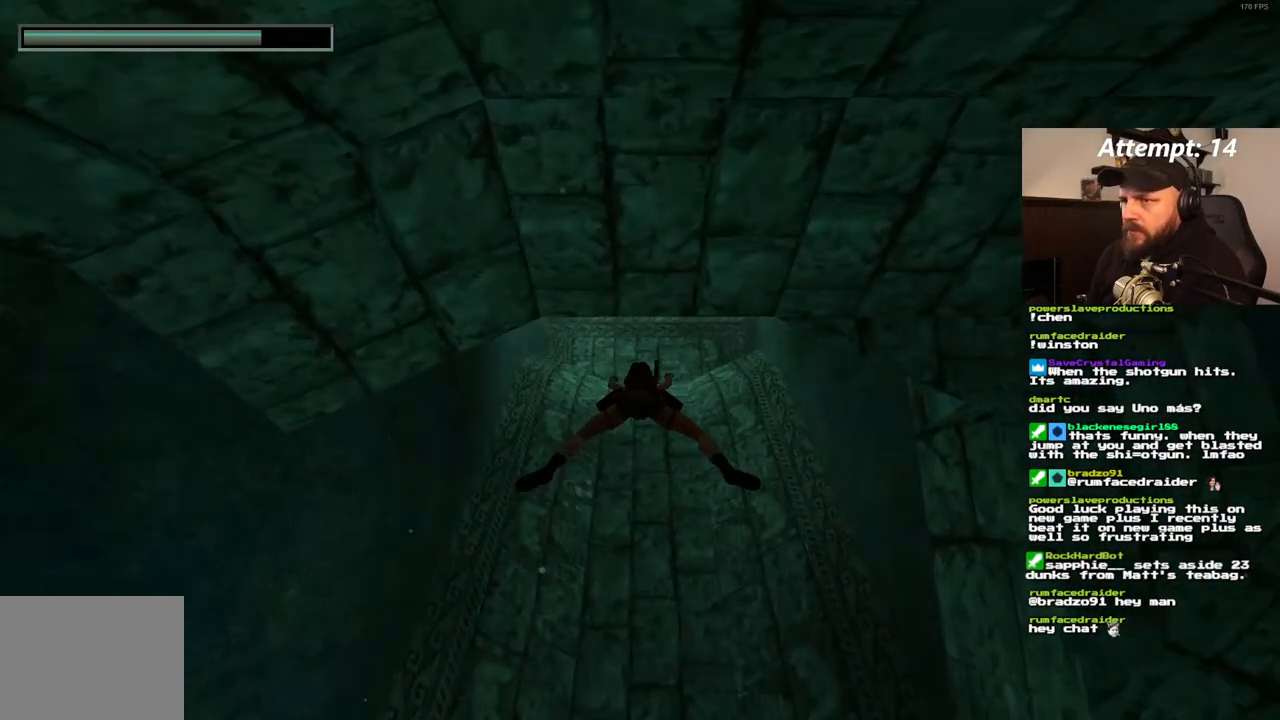
{"dt_ms": 500, "buttons": ["SQUARE"], "left_stick": "center", "right_stick": "center", "events": [[300, "DPAD_RIGHT", "down"], [400, "DPAD_RIGHT", "up"]]}
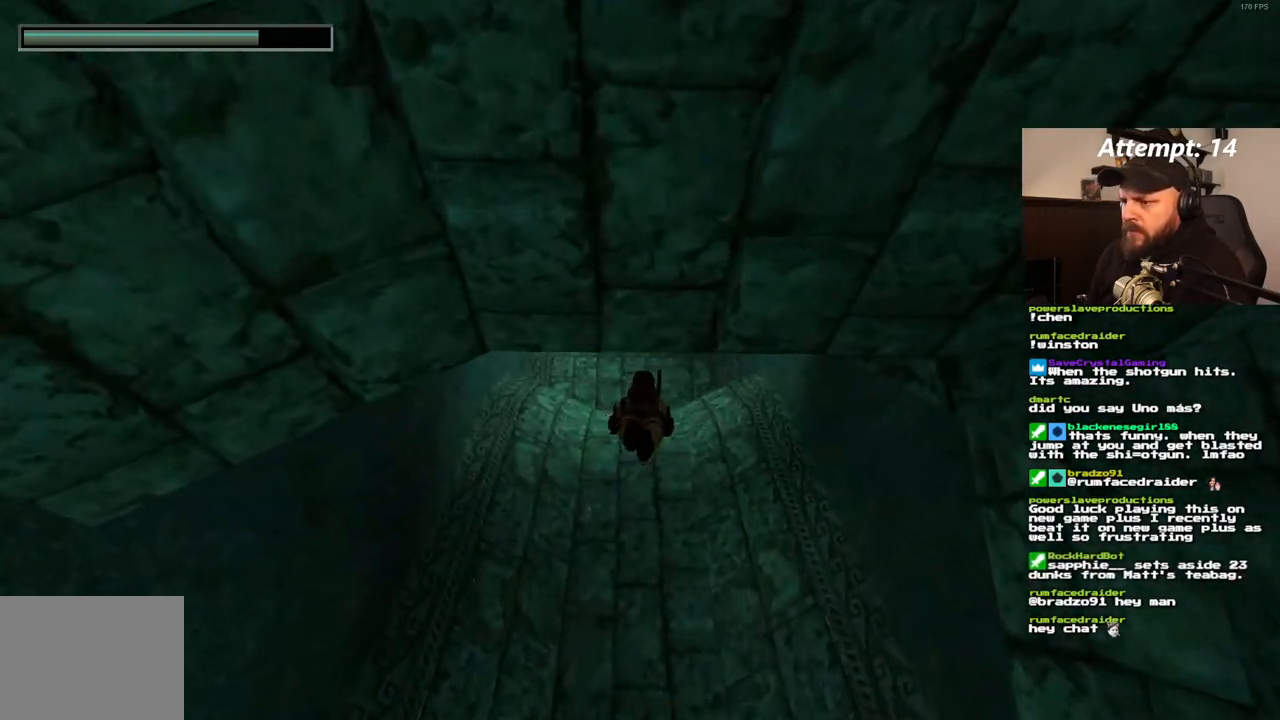
{"dt_ms": 500, "buttons": ["SQUARE", "DPAD_DOWN"], "left_stick": "center", "right_stick": "center", "events": [[367, "DPAD_DOWN", "down"]]}
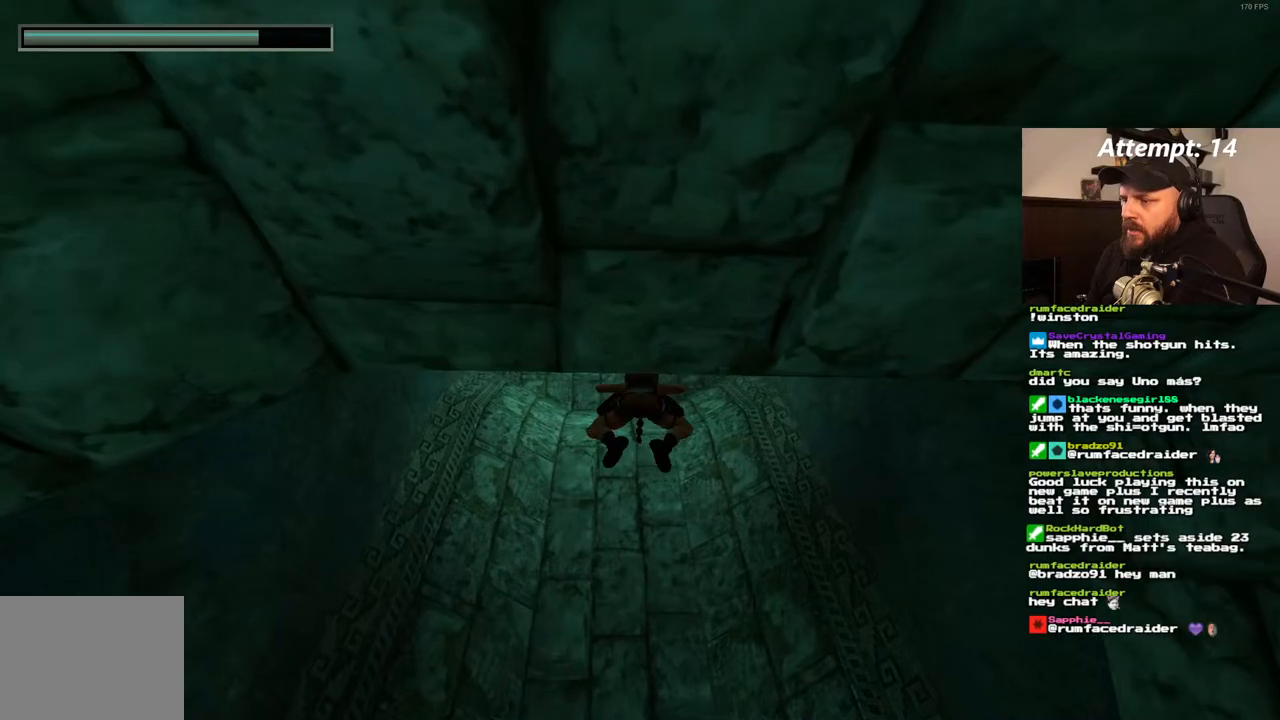
{"dt_ms": 500, "buttons": ["SQUARE"], "left_stick": "center", "right_stick": "center", "events": [[33, "DPAD_DOWN", "up"]]}
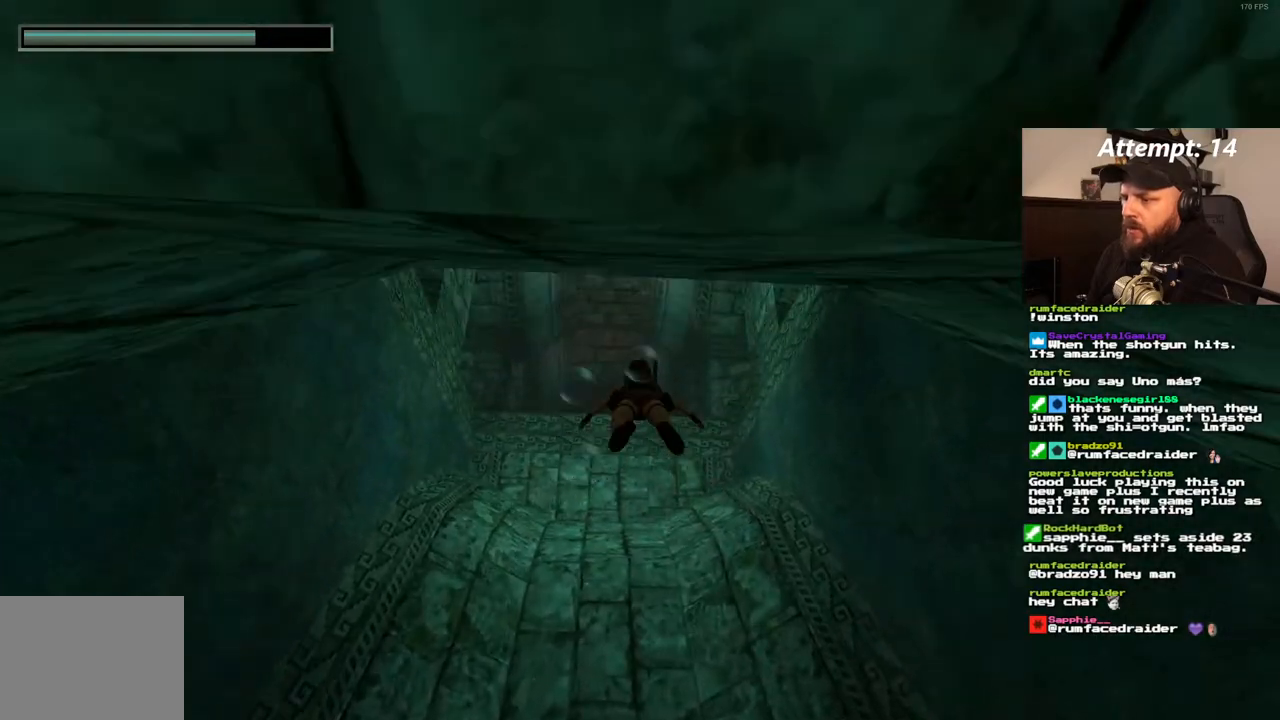
{"dt_ms": 500, "buttons": ["SQUARE"], "left_stick": "center", "right_stick": "center", "events": []}
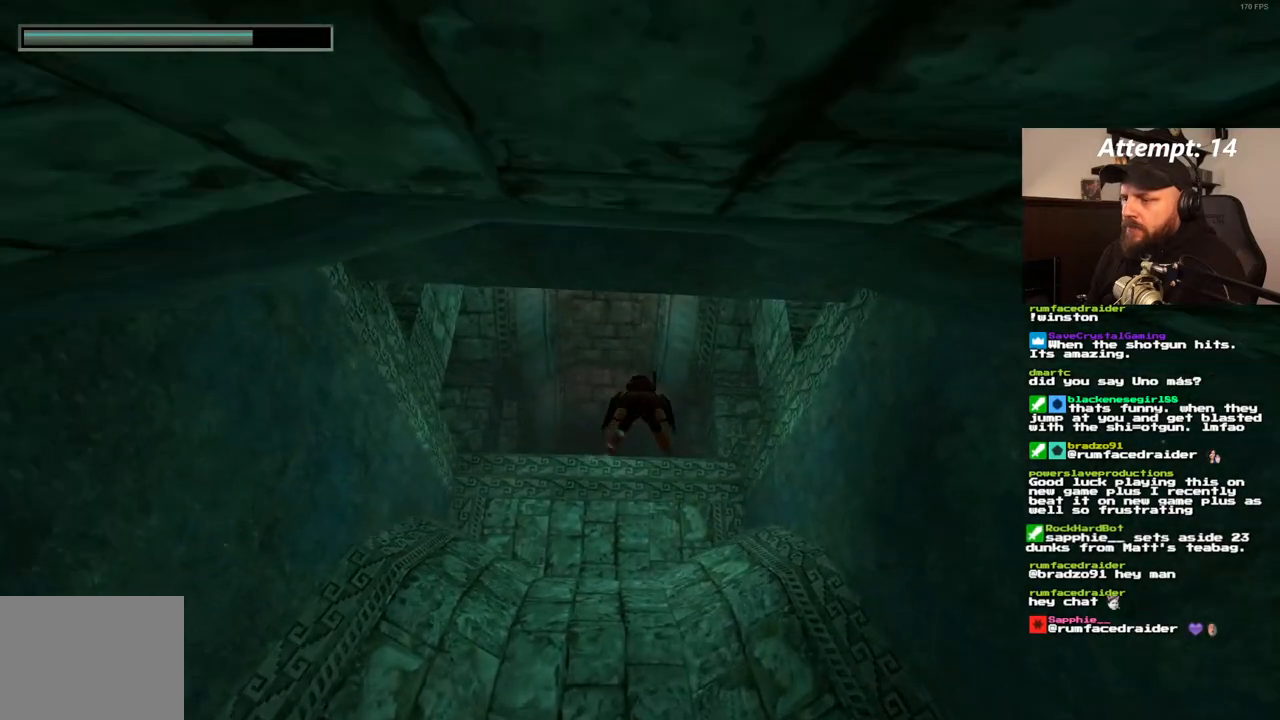
{"dt_ms": 500, "buttons": ["SQUARE"], "left_stick": "center", "right_stick": "center", "events": [[67, "DPAD_RIGHT", "down"], [250, "DPAD_RIGHT", "up"]]}
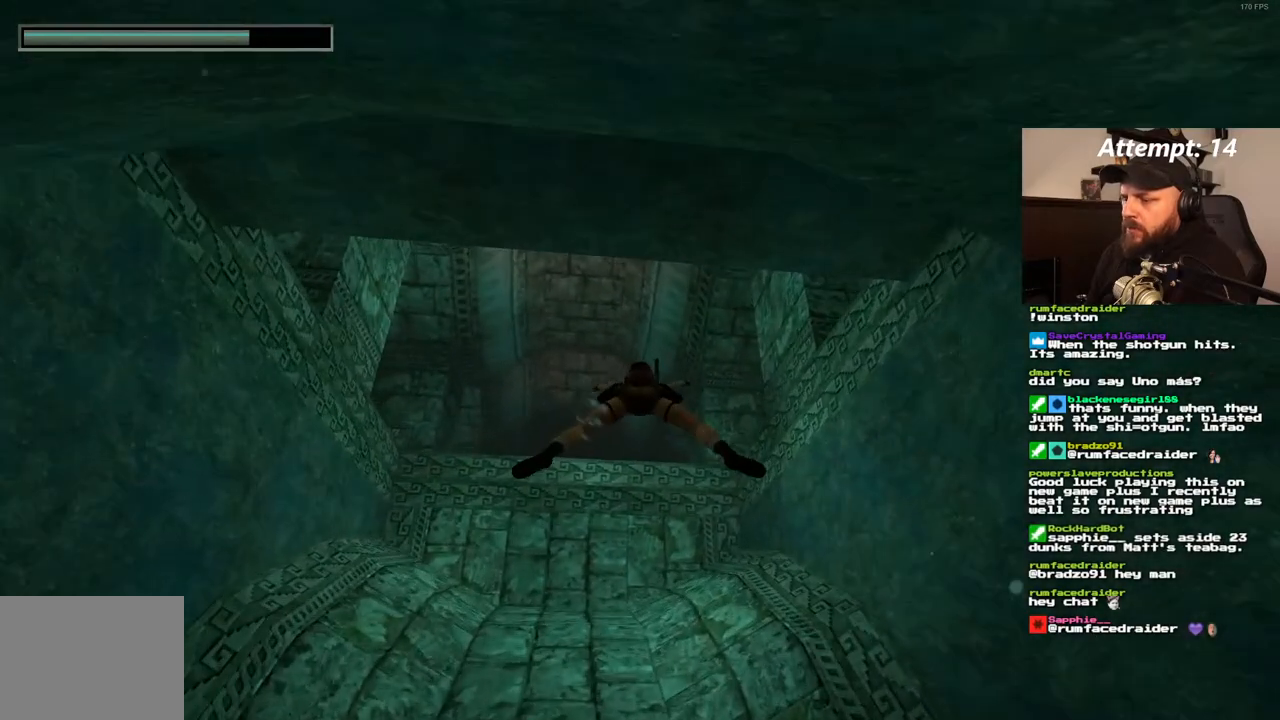
{"dt_ms": 500, "buttons": ["SQUARE"], "left_stick": "center", "right_stick": "center", "events": []}
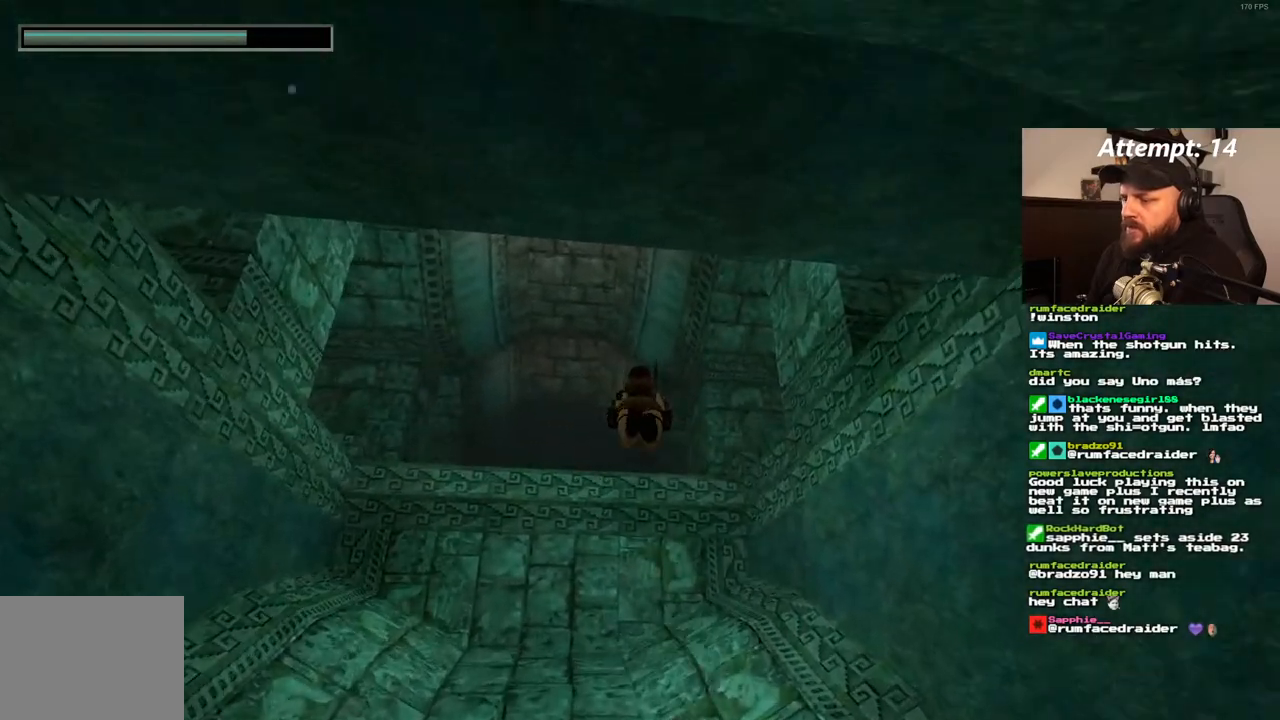
{"dt_ms": 500, "buttons": ["SQUARE"], "left_stick": "center", "right_stick": "center", "events": [[50, "DPAD_RIGHT", "down"], [300, "DPAD_RIGHT", "up"]]}
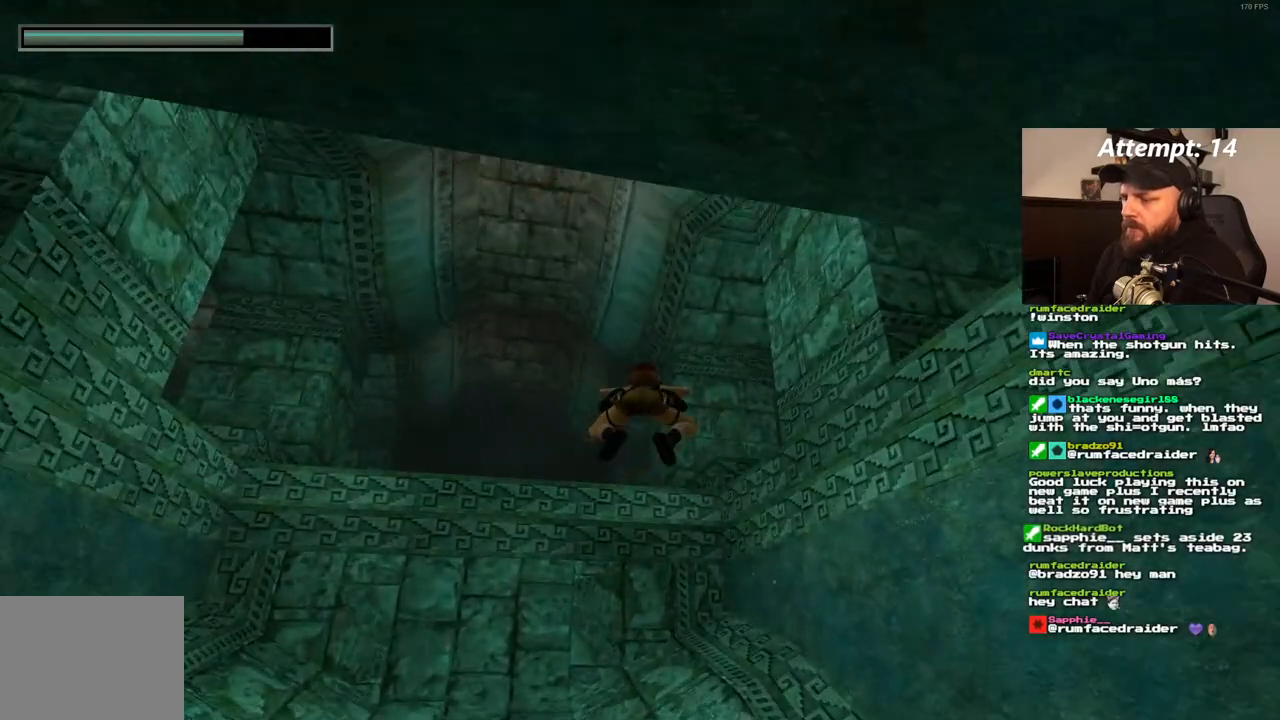
{"dt_ms": 500, "buttons": ["SQUARE", "DPAD_UP"], "left_stick": "center", "right_stick": "center"}
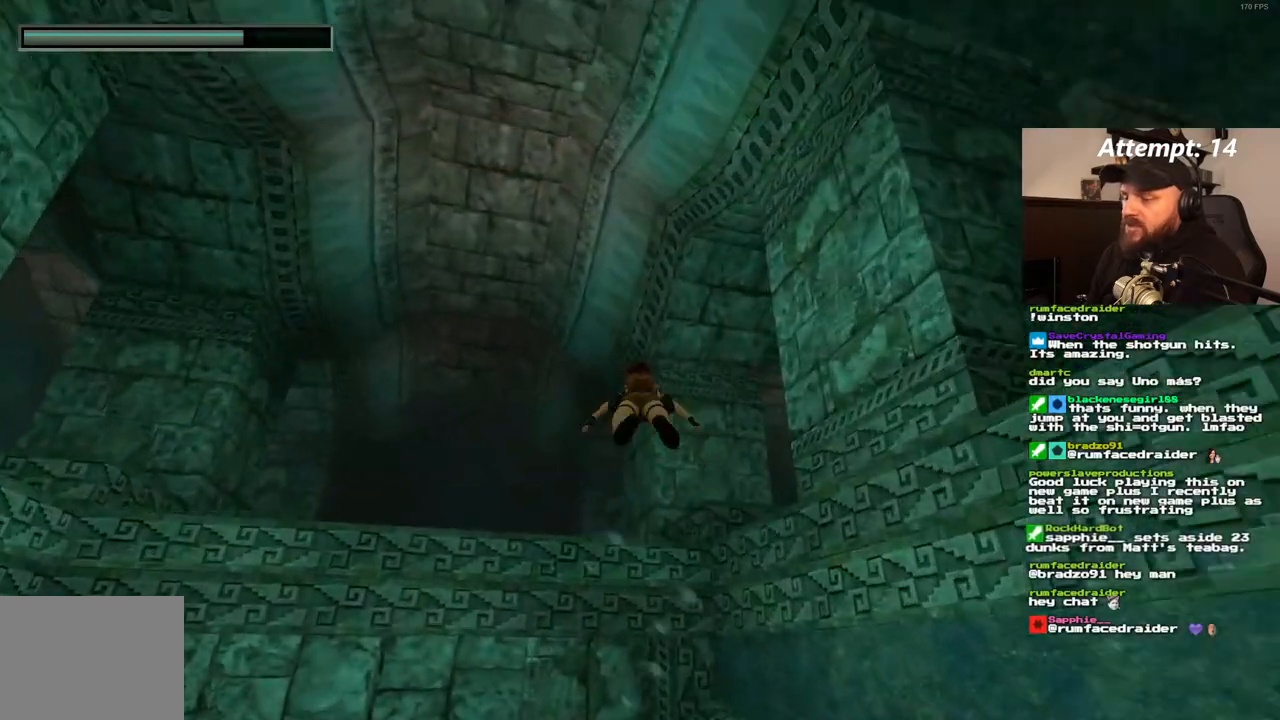
{"dt_ms": 1000, "buttons": ["SQUARE", "DPAD_RIGHT"], "left_stick": "center", "right_stick": "center"}
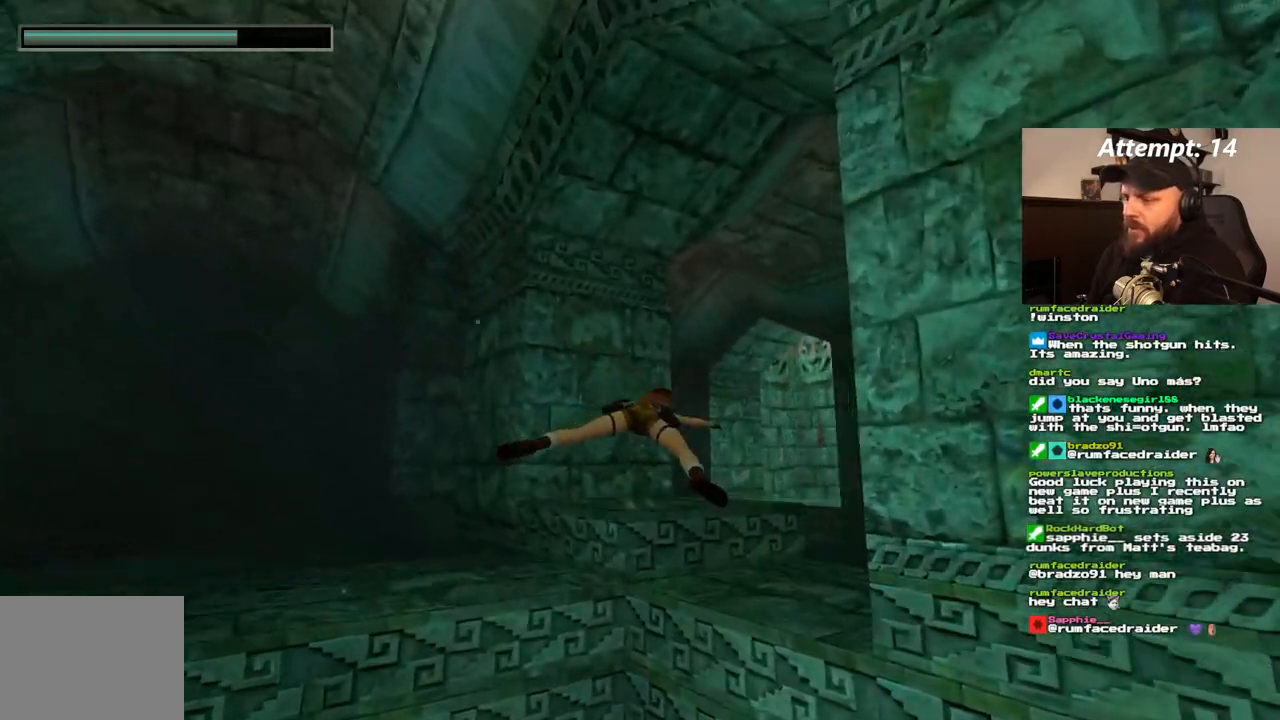
{"dt_ms": 500, "buttons": ["SQUARE"], "left_stick": "center", "right_stick": "center", "events": [[50, "DPAD_RIGHT", "up"]]}
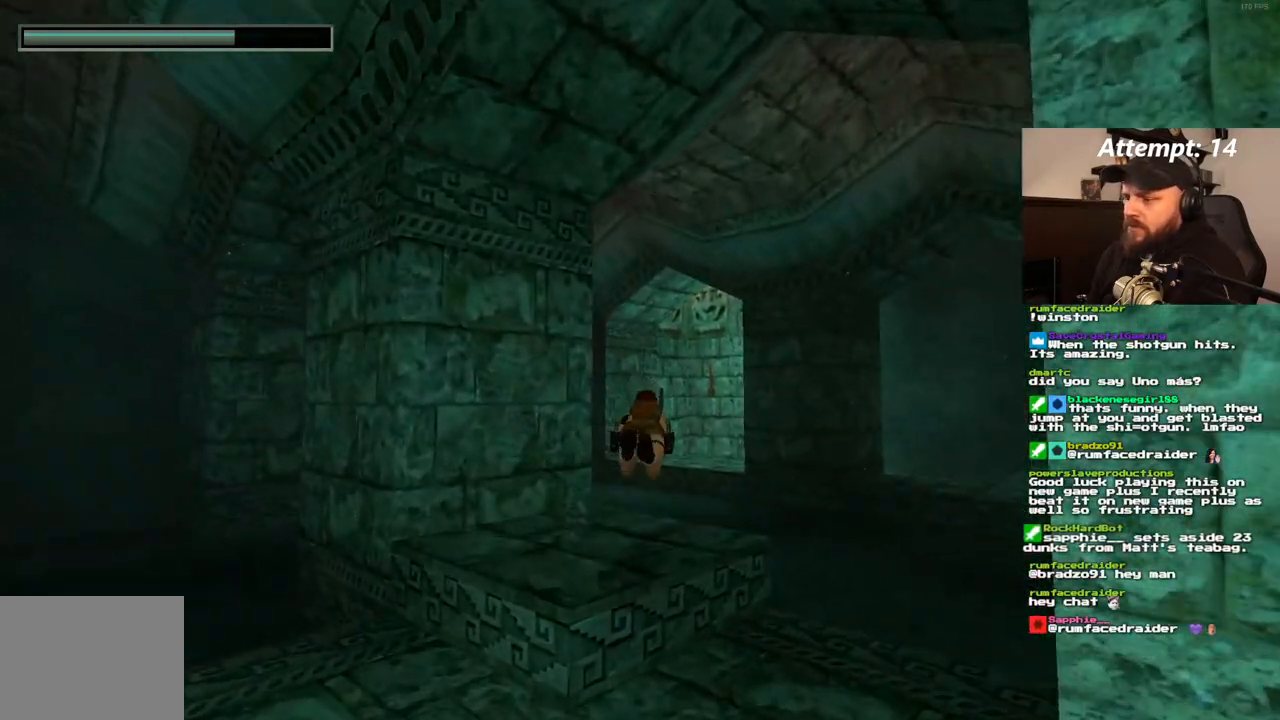
{"dt_ms": 500, "buttons": ["SQUARE"], "left_stick": "center", "right_stick": "center", "events": [[150, "DPAD_RIGHT", "down"], [300, "DPAD_RIGHT", "up"]]}
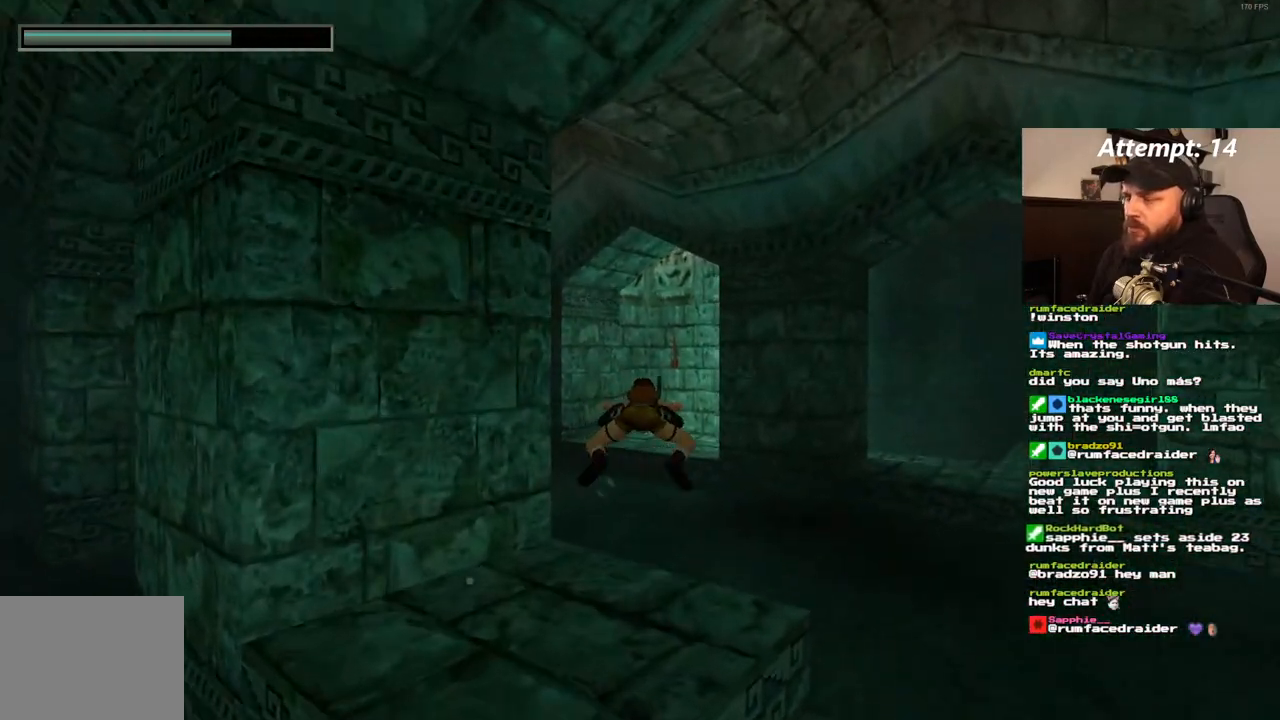
{"dt_ms": 500, "buttons": ["SQUARE"], "left_stick": "center", "right_stick": "center", "events": []}
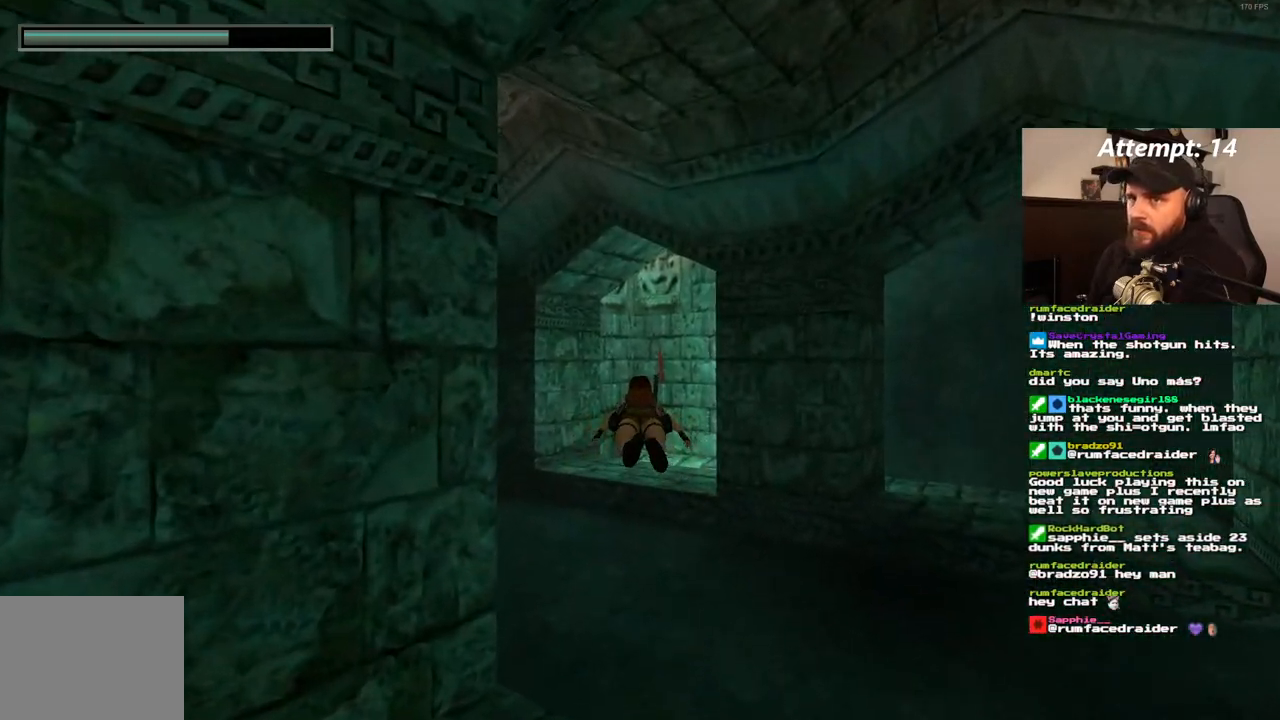
{"dt_ms": 500, "buttons": ["SQUARE"], "left_stick": "center", "right_stick": "center", "events": []}
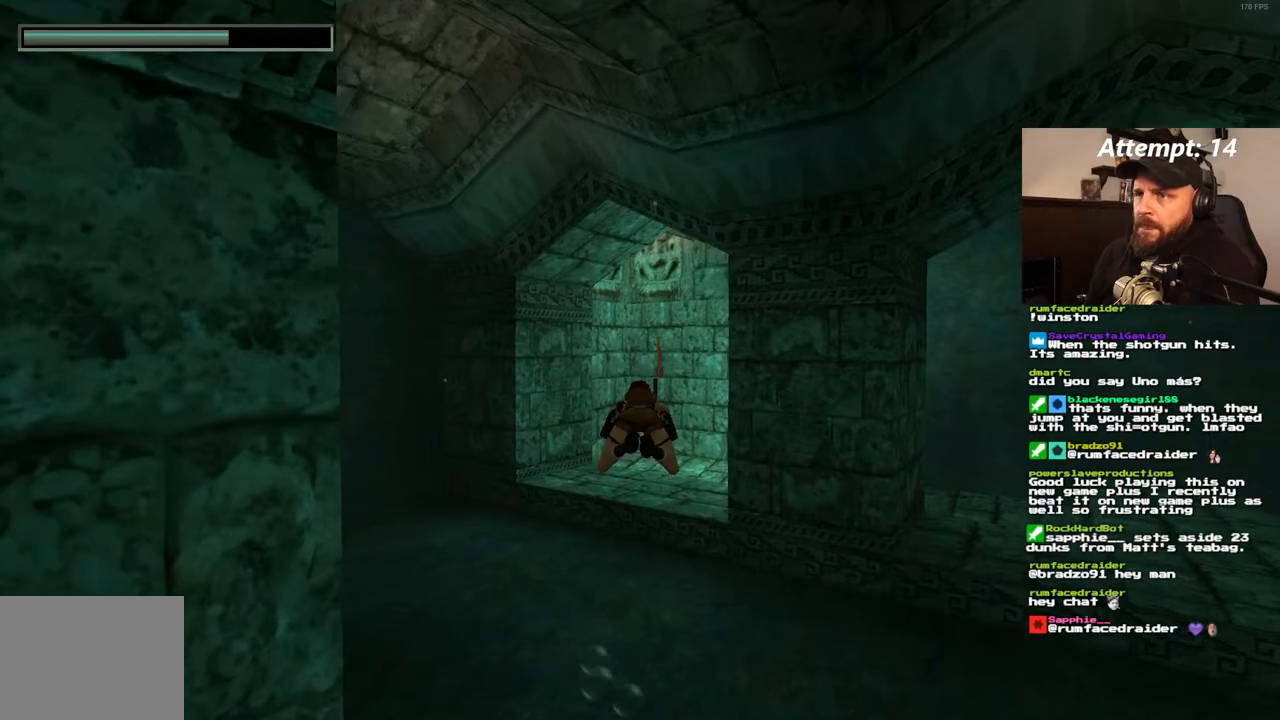
{"dt_ms": 500, "buttons": ["SQUARE"], "left_stick": "center", "right_stick": "center", "events": []}
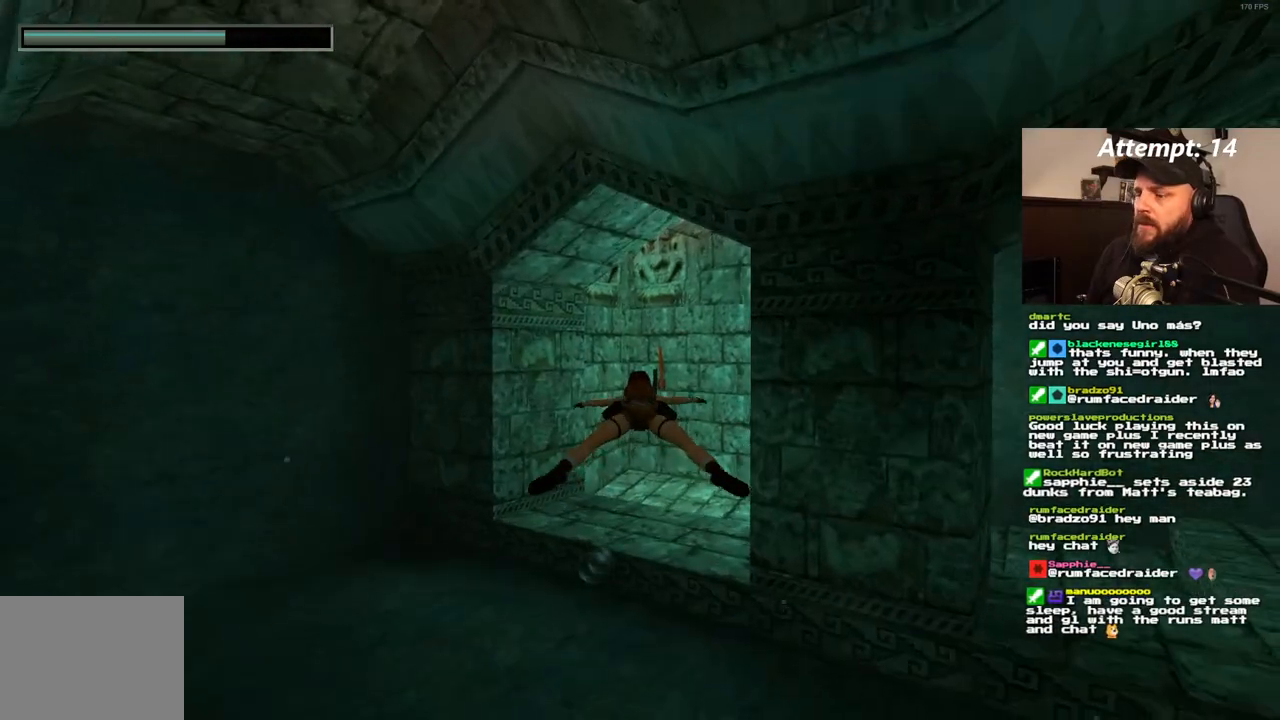
{"dt_ms": 500, "buttons": ["SQUARE"], "left_stick": "center", "right_stick": "center", "events": [[267, "DPAD_UP", "down"], [350, "DPAD_UP", "up"]]}
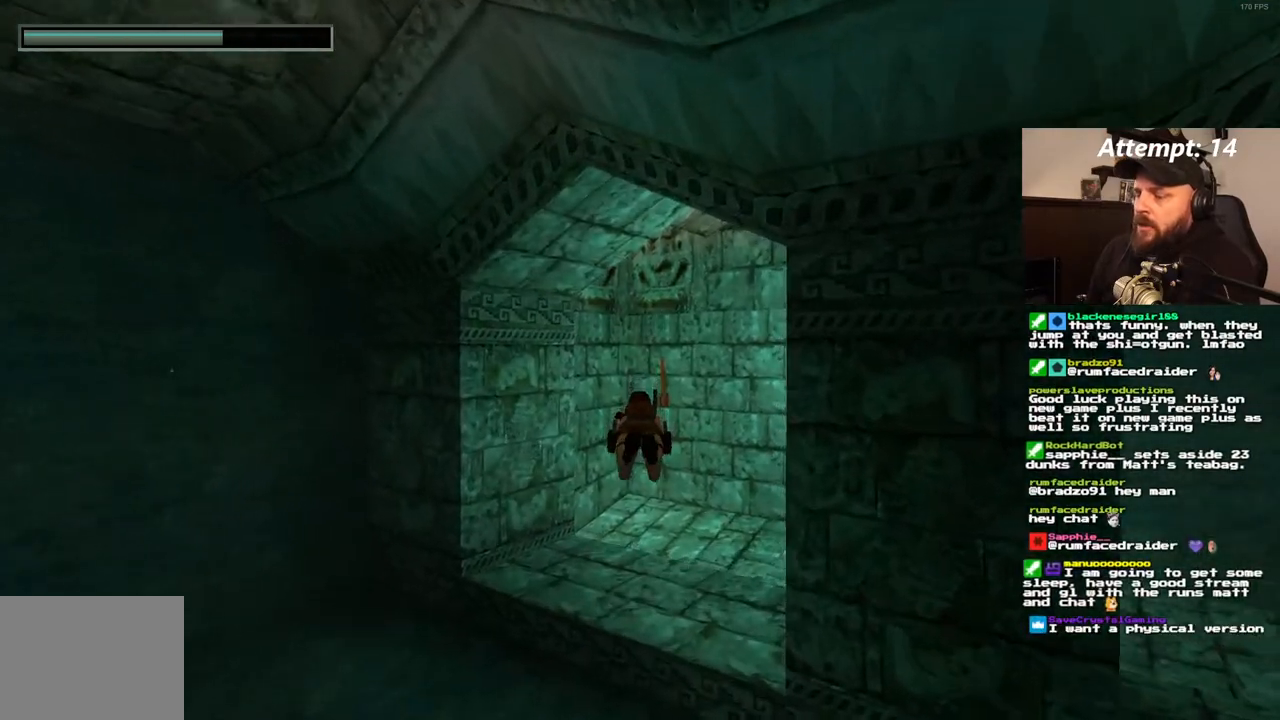
{"dt_ms": 500, "buttons": ["SQUARE"], "left_stick": "center", "right_stick": "center", "events": []}
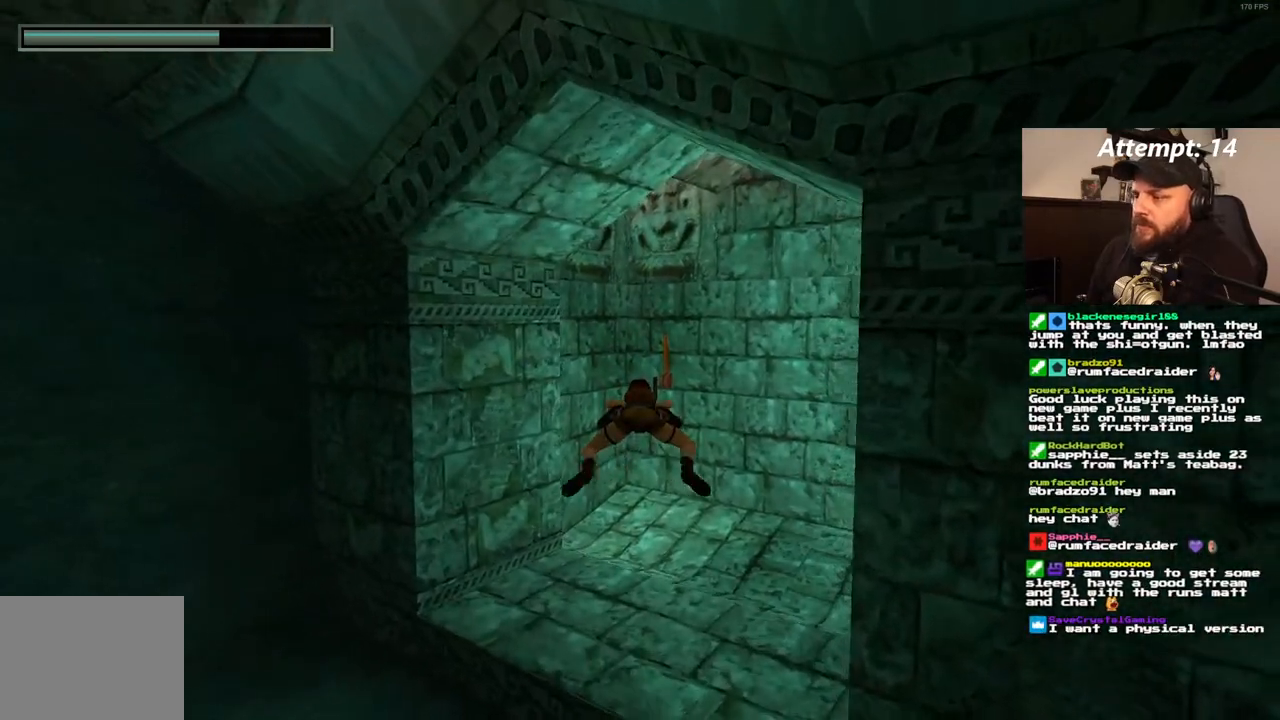
{"dt_ms": 500, "buttons": ["SQUARE"], "left_stick": "center", "right_stick": "center", "events": []}
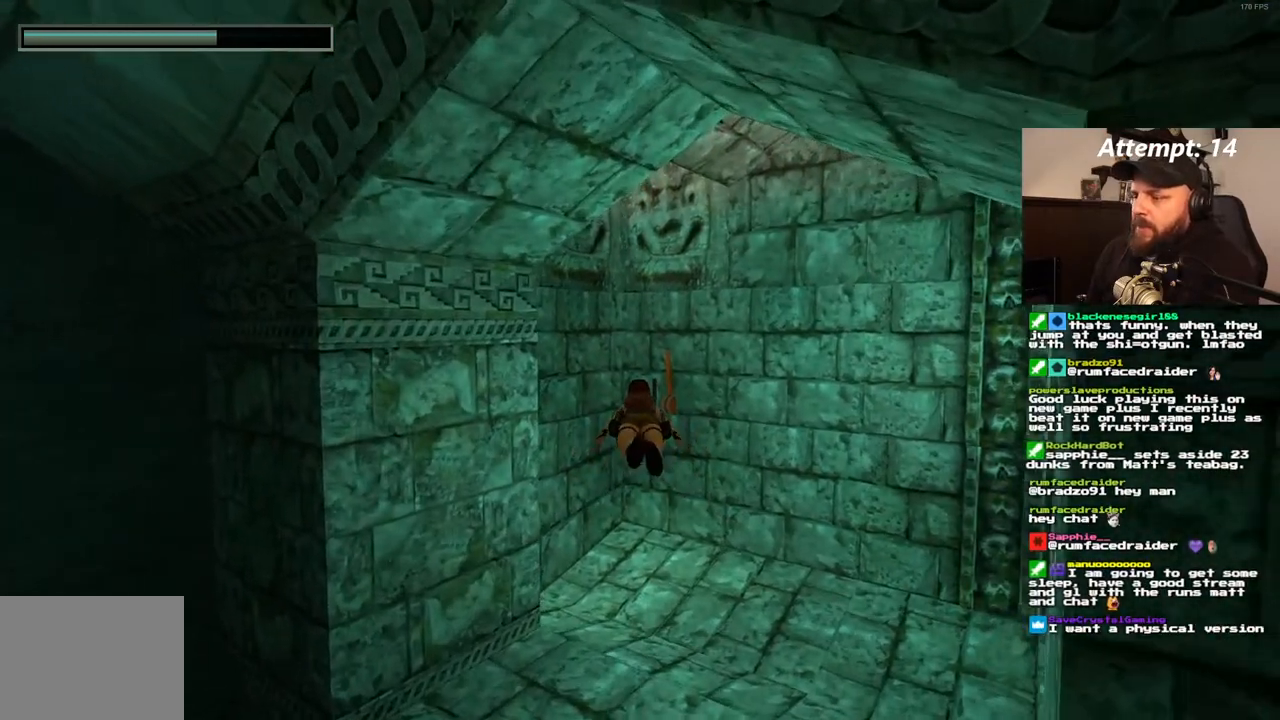
{"dt_ms": 500, "buttons": ["SQUARE"], "left_stick": "center", "right_stick": "center", "events": [[283, "DPAD_UP", "down"], [367, "DPAD_UP", "up"]]}
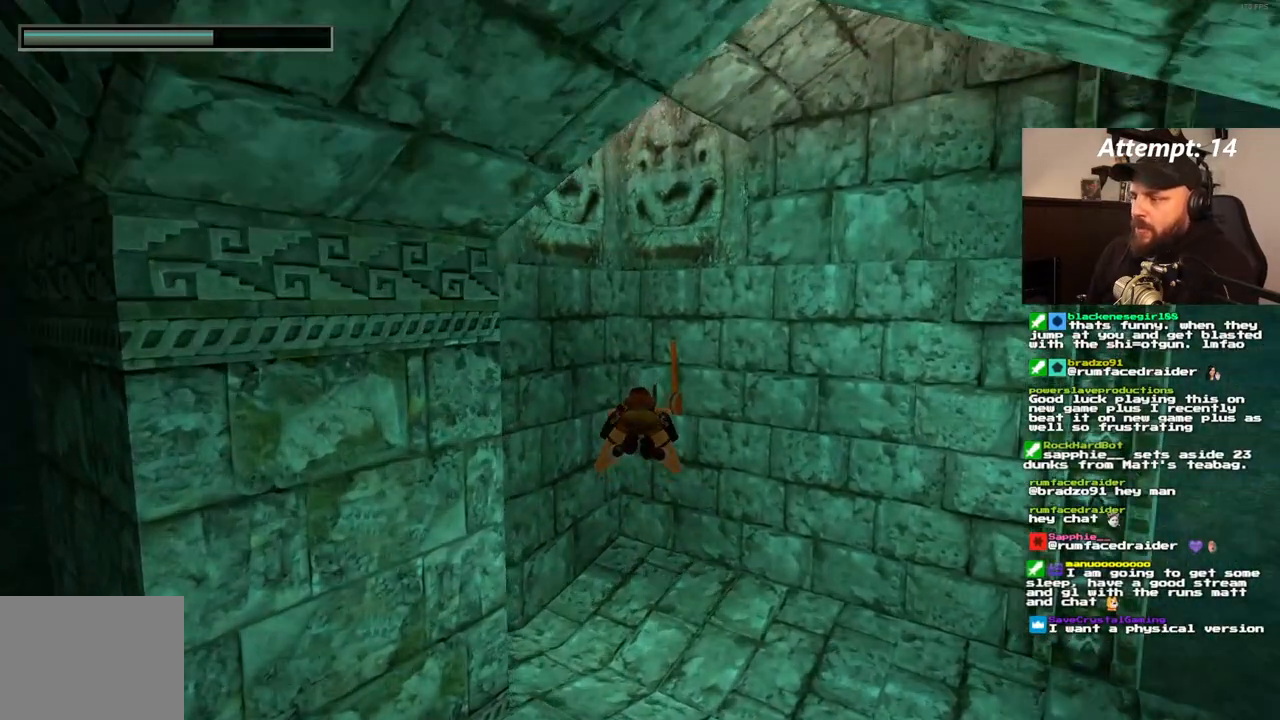
{"dt_ms": 1000, "buttons": [], "left_stick": "center", "right_stick": "center"}
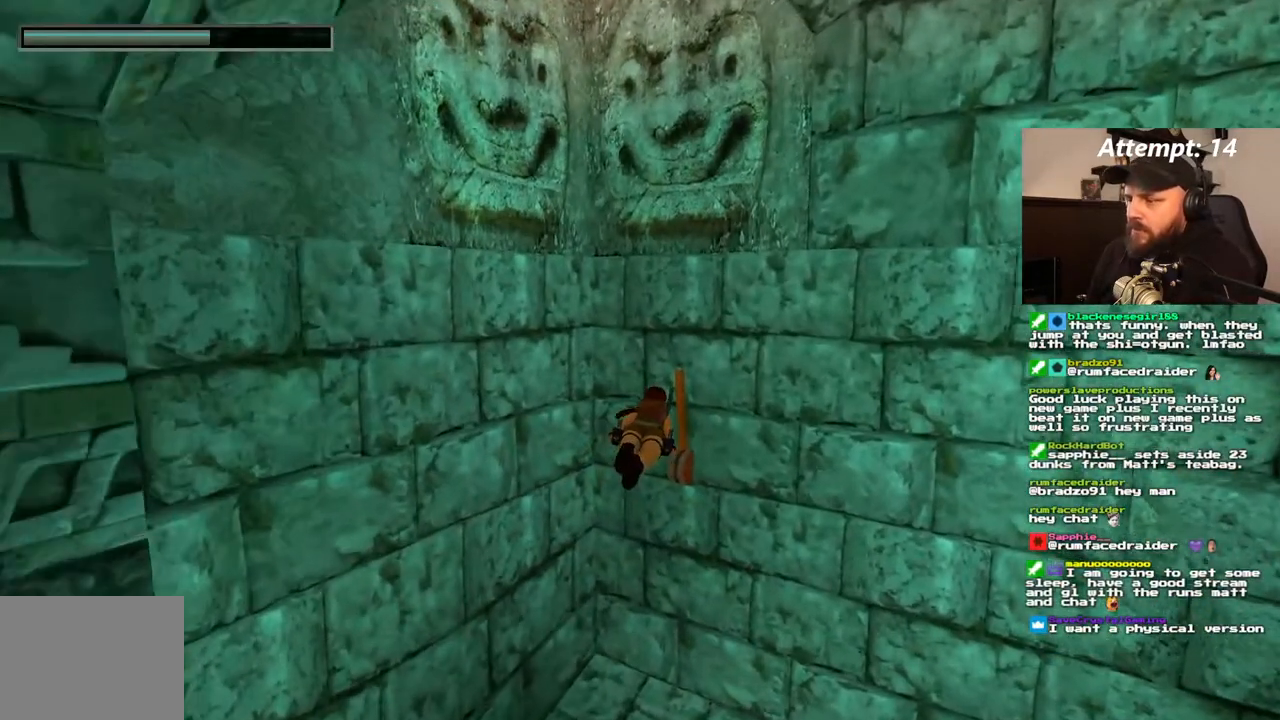
{"dt_ms": 500, "buttons": [], "left_stick": "center", "right_stick": "center"}
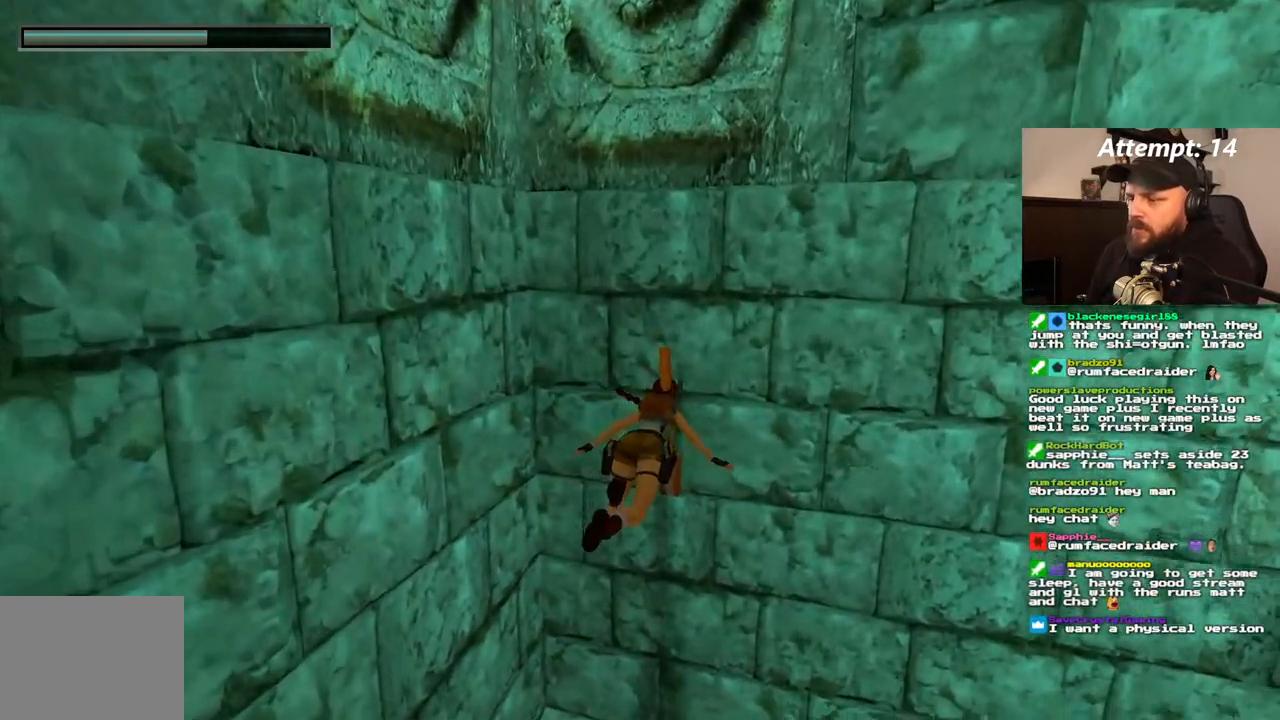
{"dt_ms": 500, "buttons": [], "left_stick": "center", "right_stick": "center"}